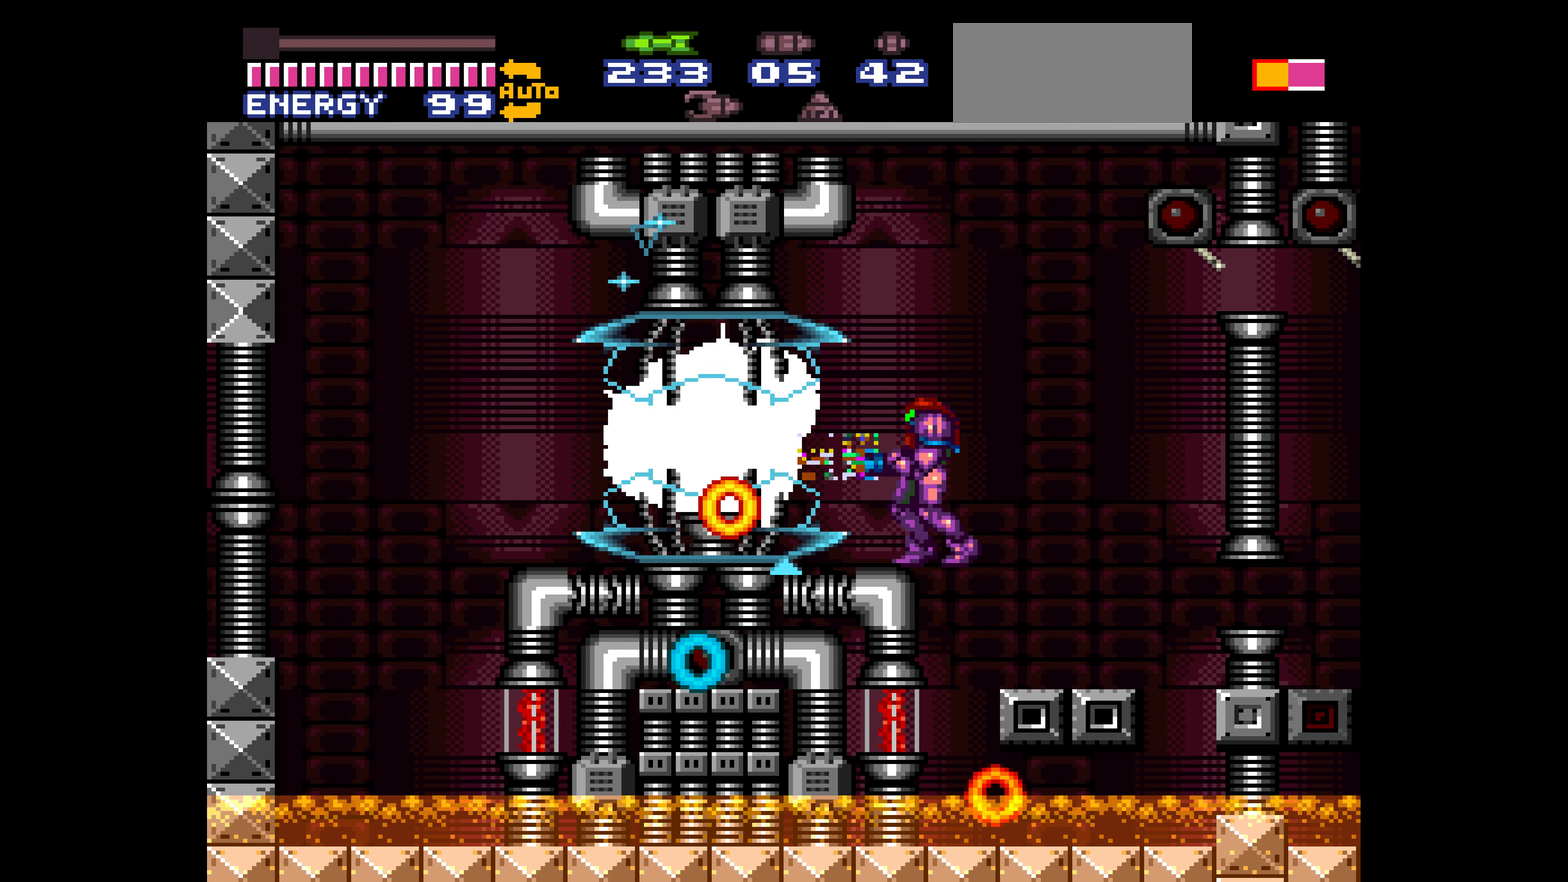
Gameplay with a controller (Nintendo layout); each line is a JSON object with the inputs held at the frame after it. Not read: A L3 R3.
{"buttons": ["X"]}
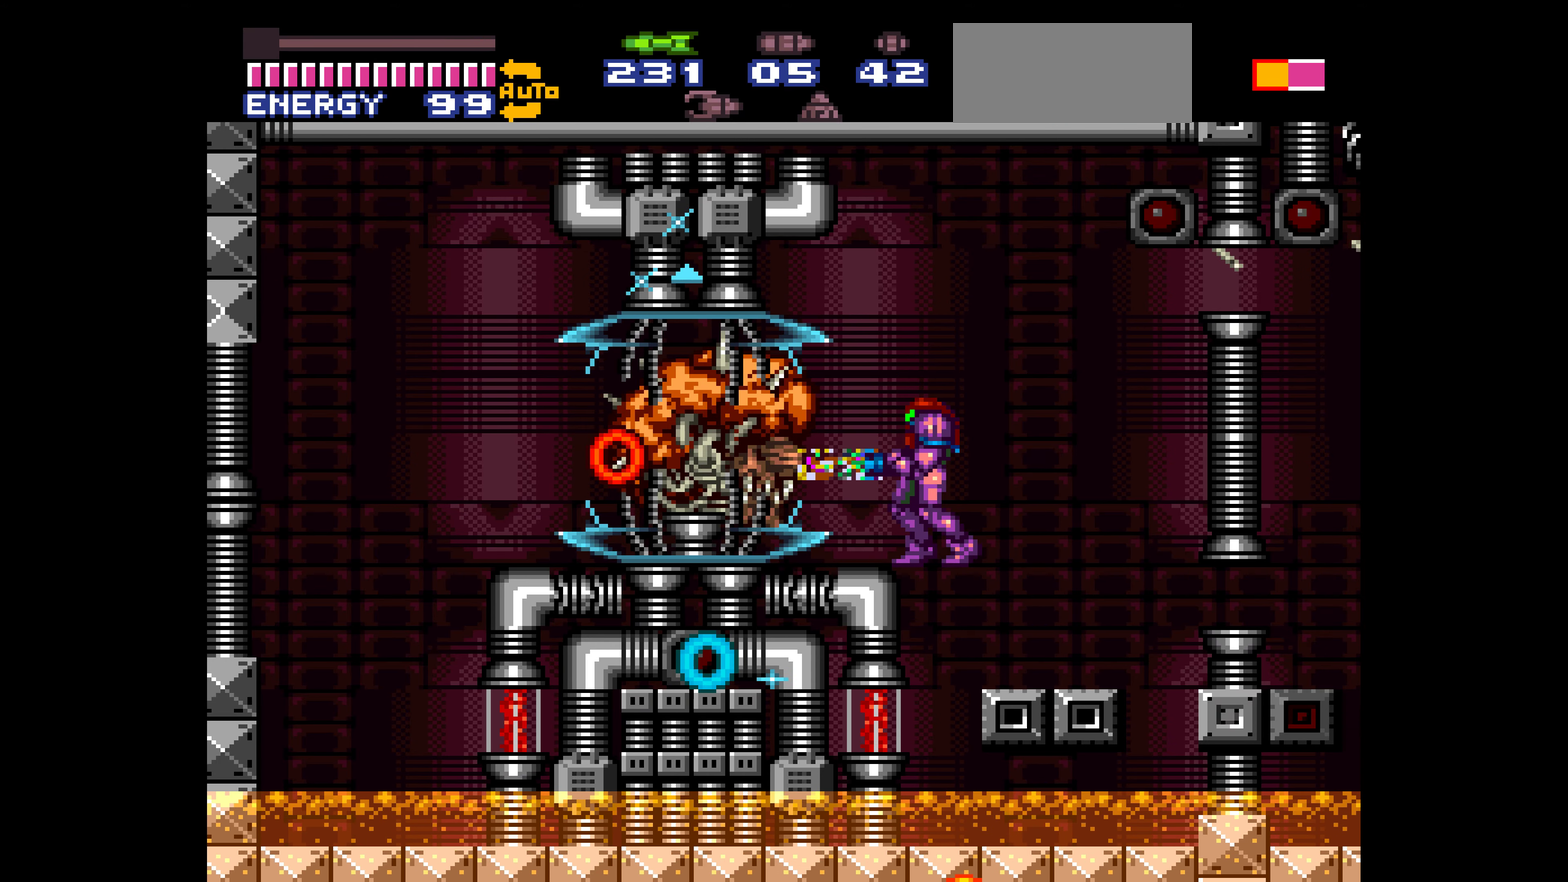
{"buttons": []}
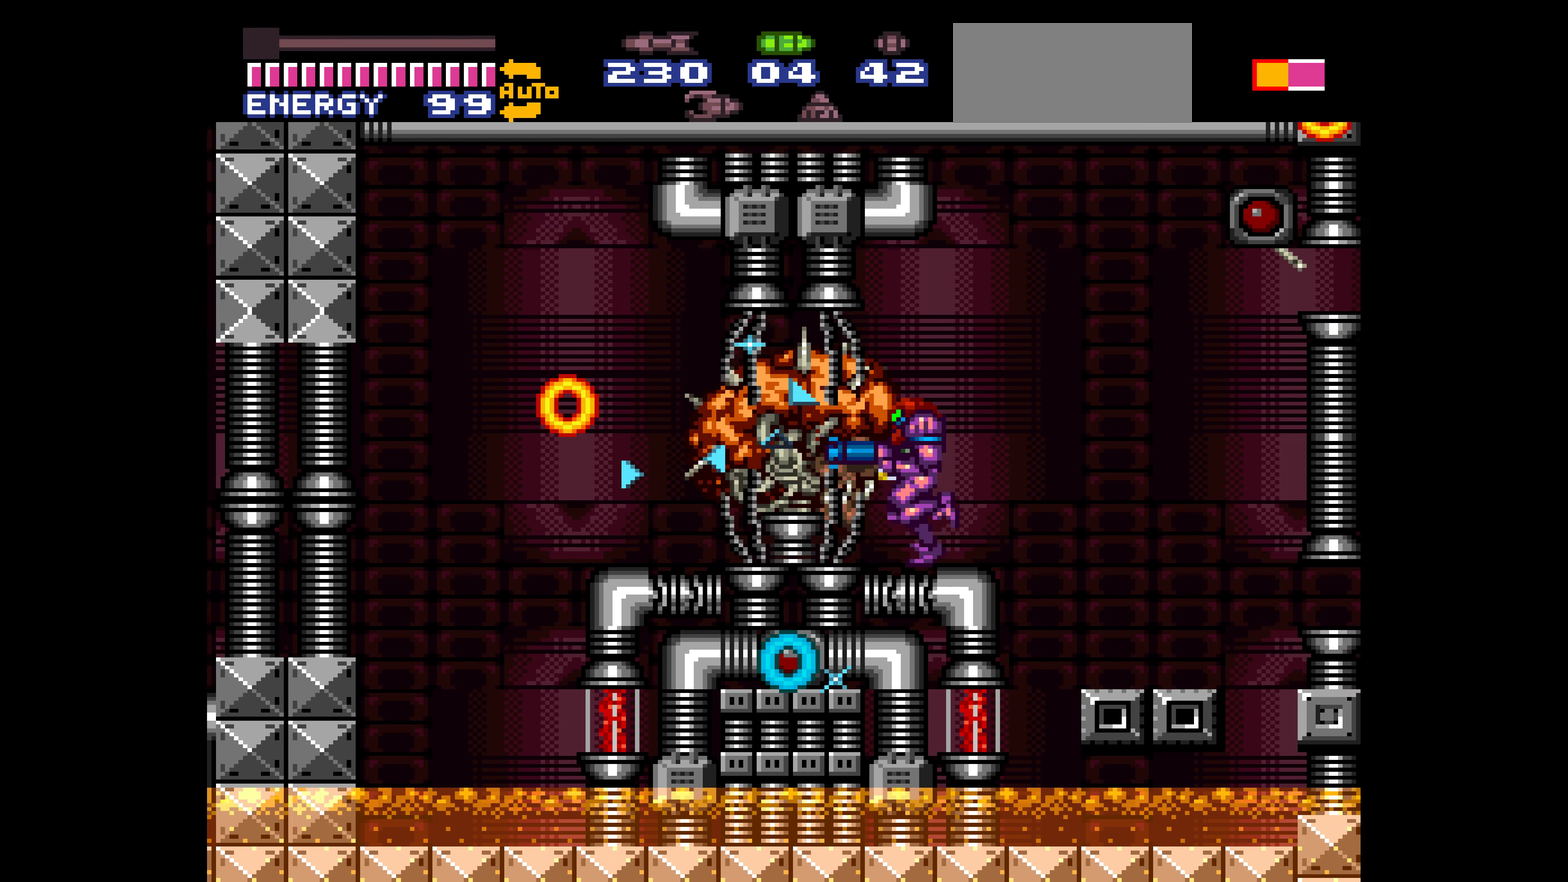
{"buttons": ["X"]}
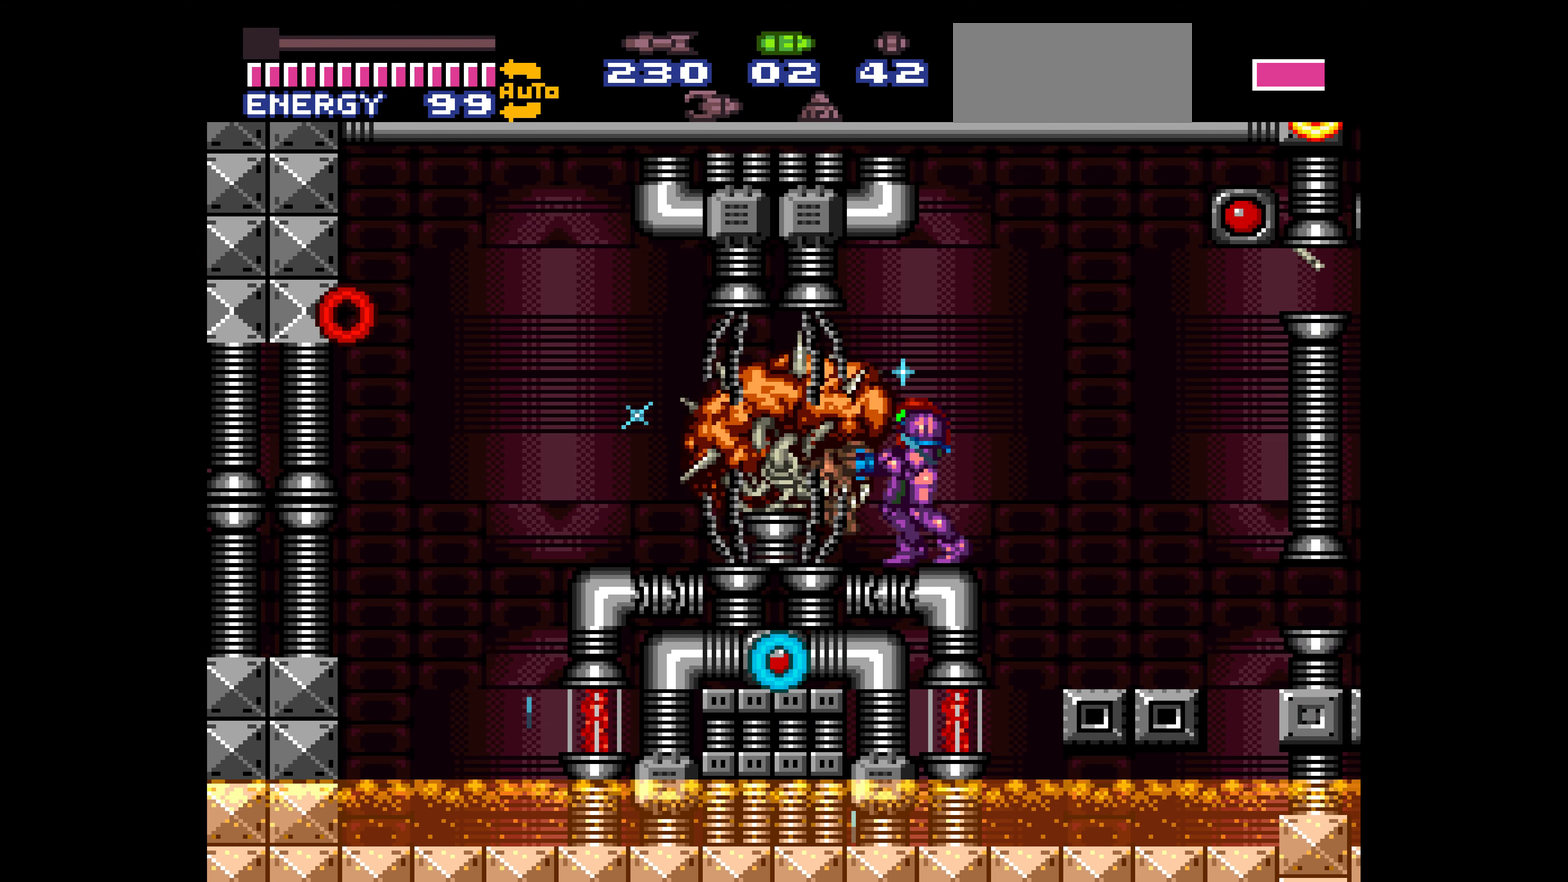
{"buttons": []}
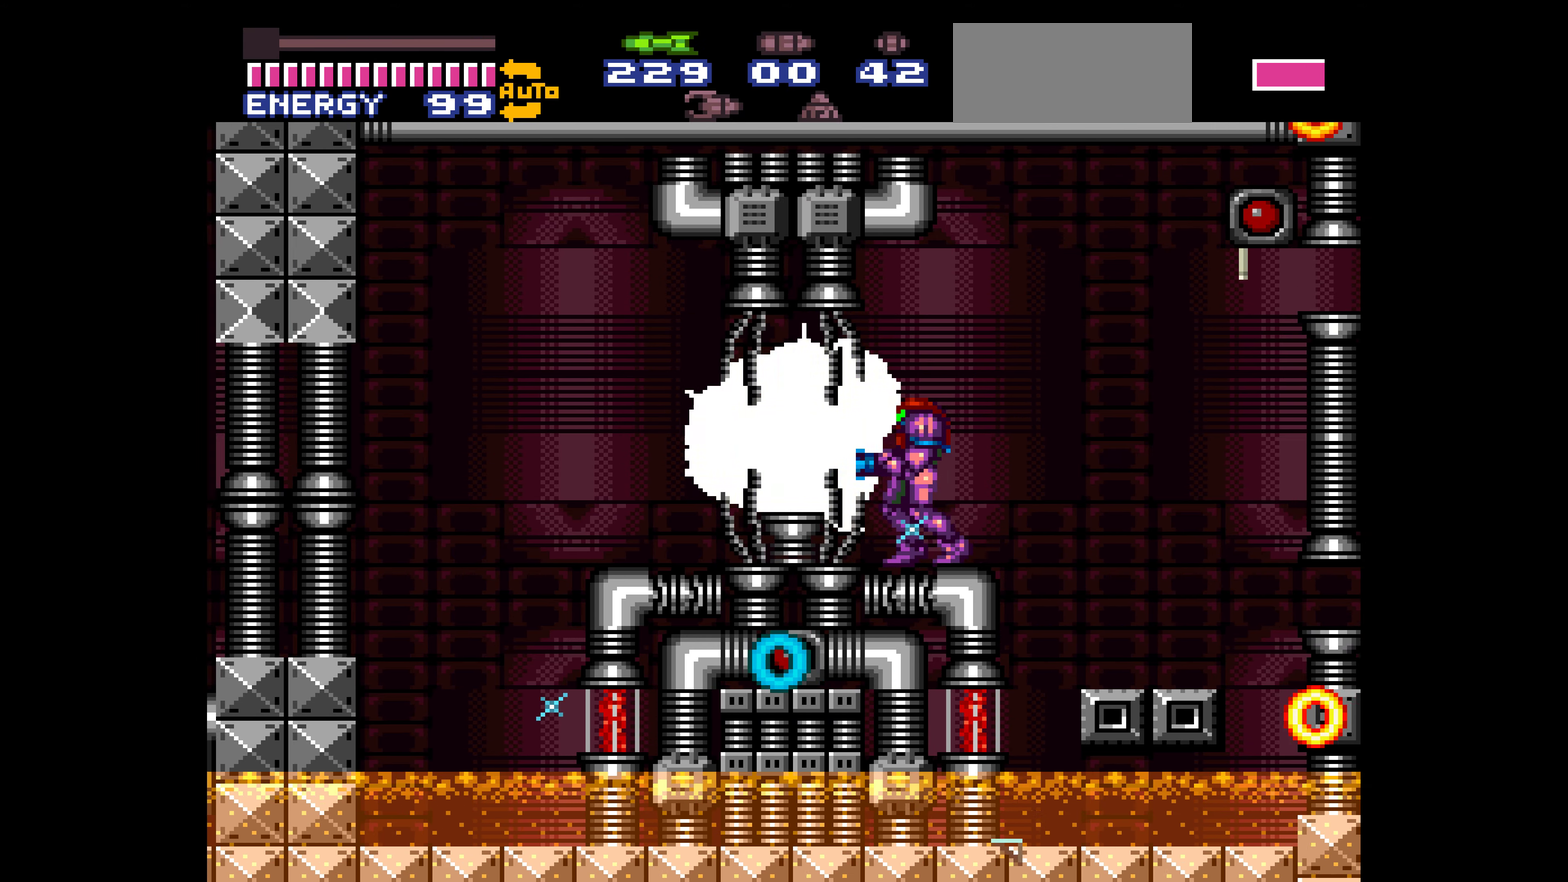
{"buttons": ["R1"]}
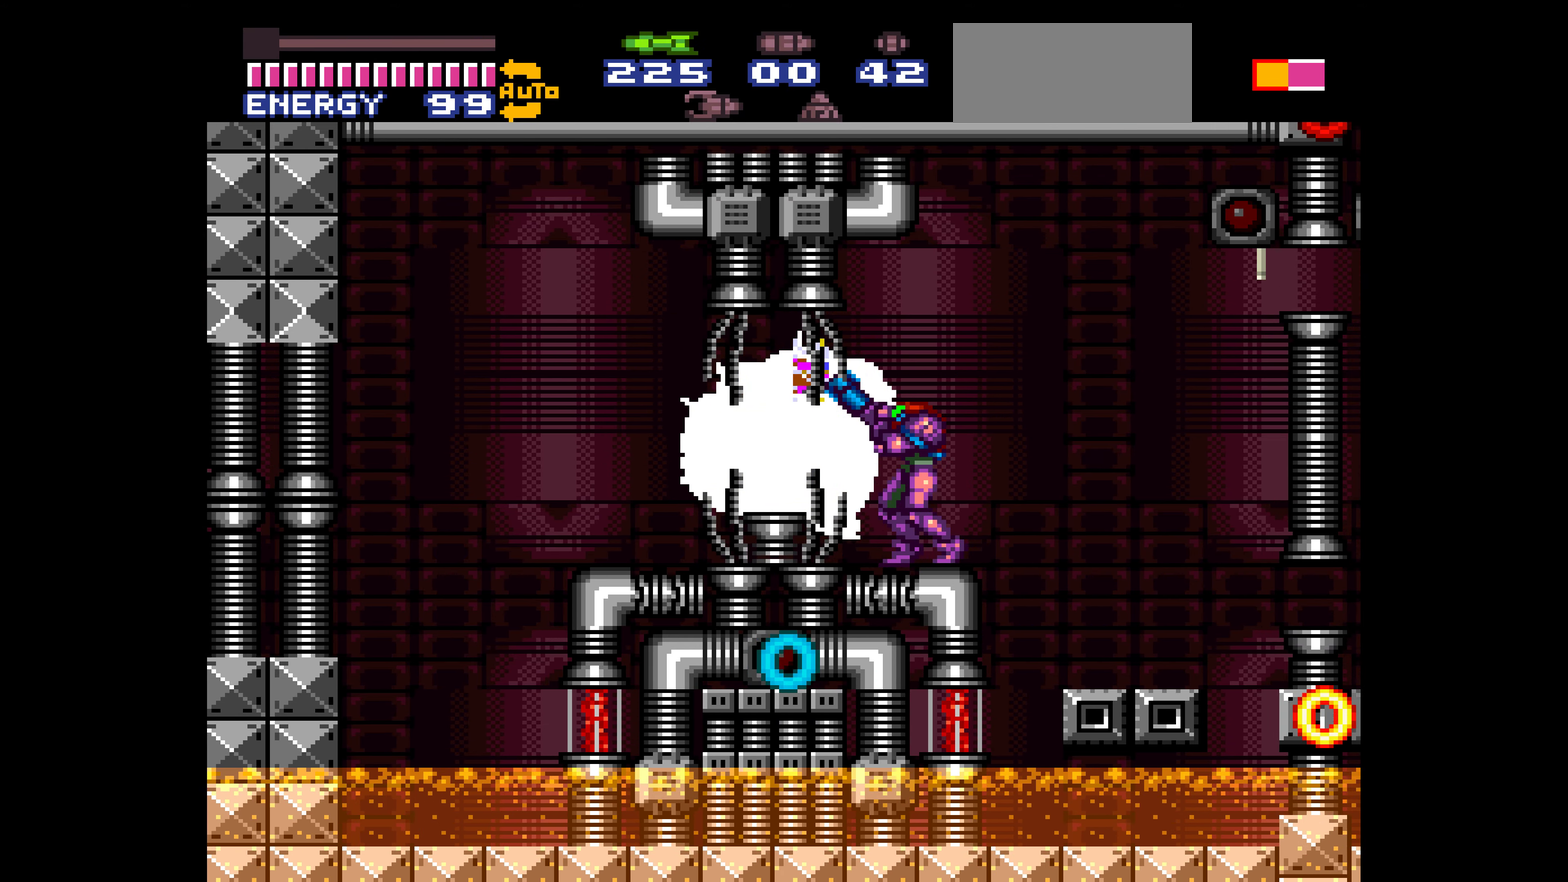
{"buttons": ["R1"]}
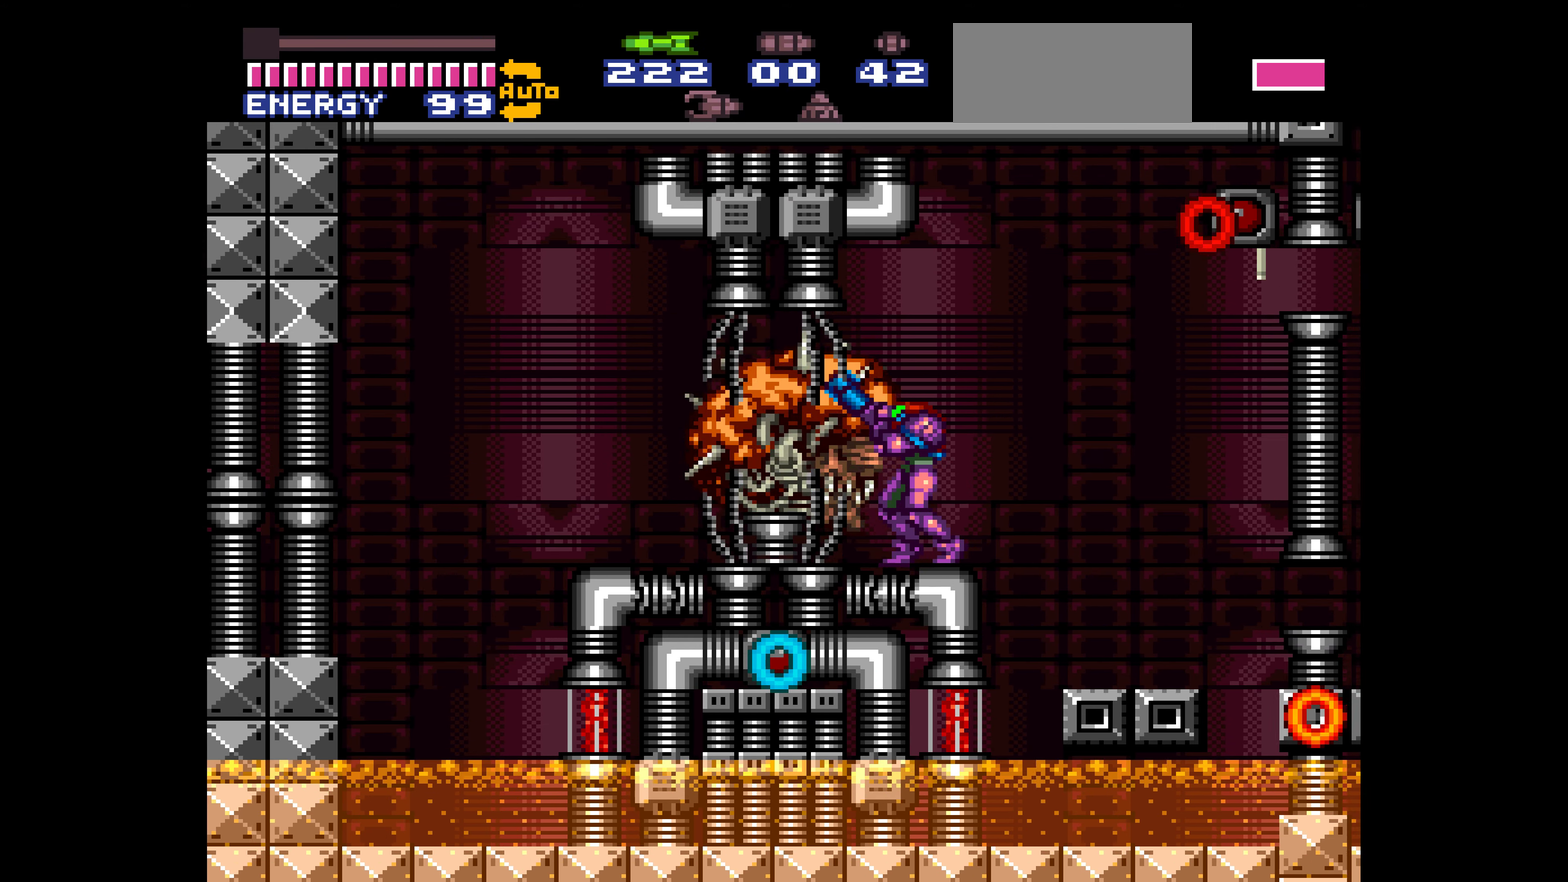
{"buttons": ["B", "DPAD_LEFT"]}
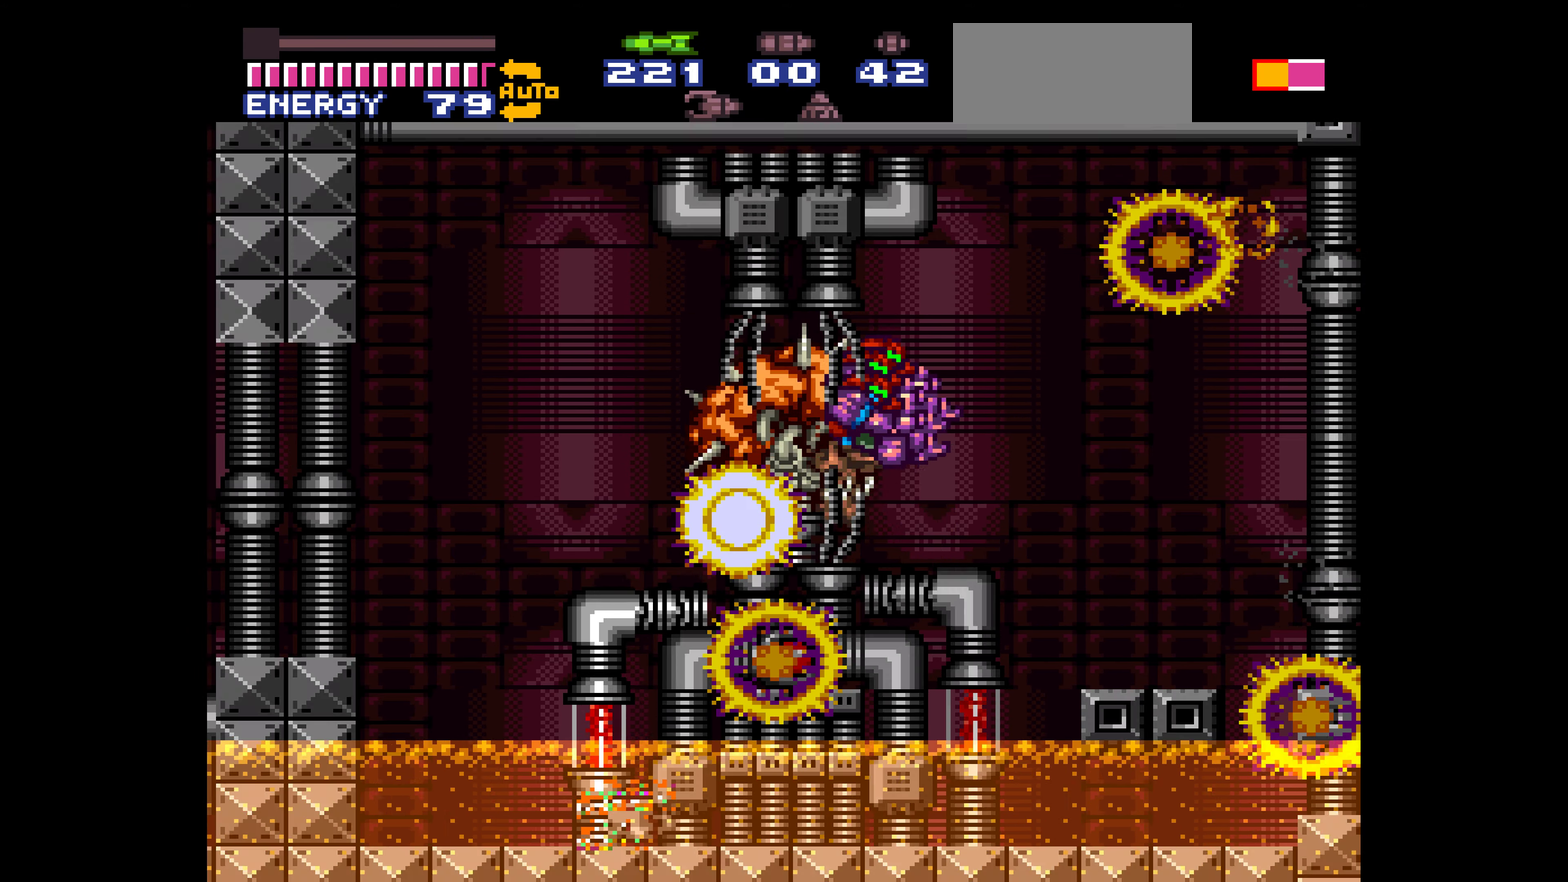
{"buttons": ["B", "DPAD_LEFT"]}
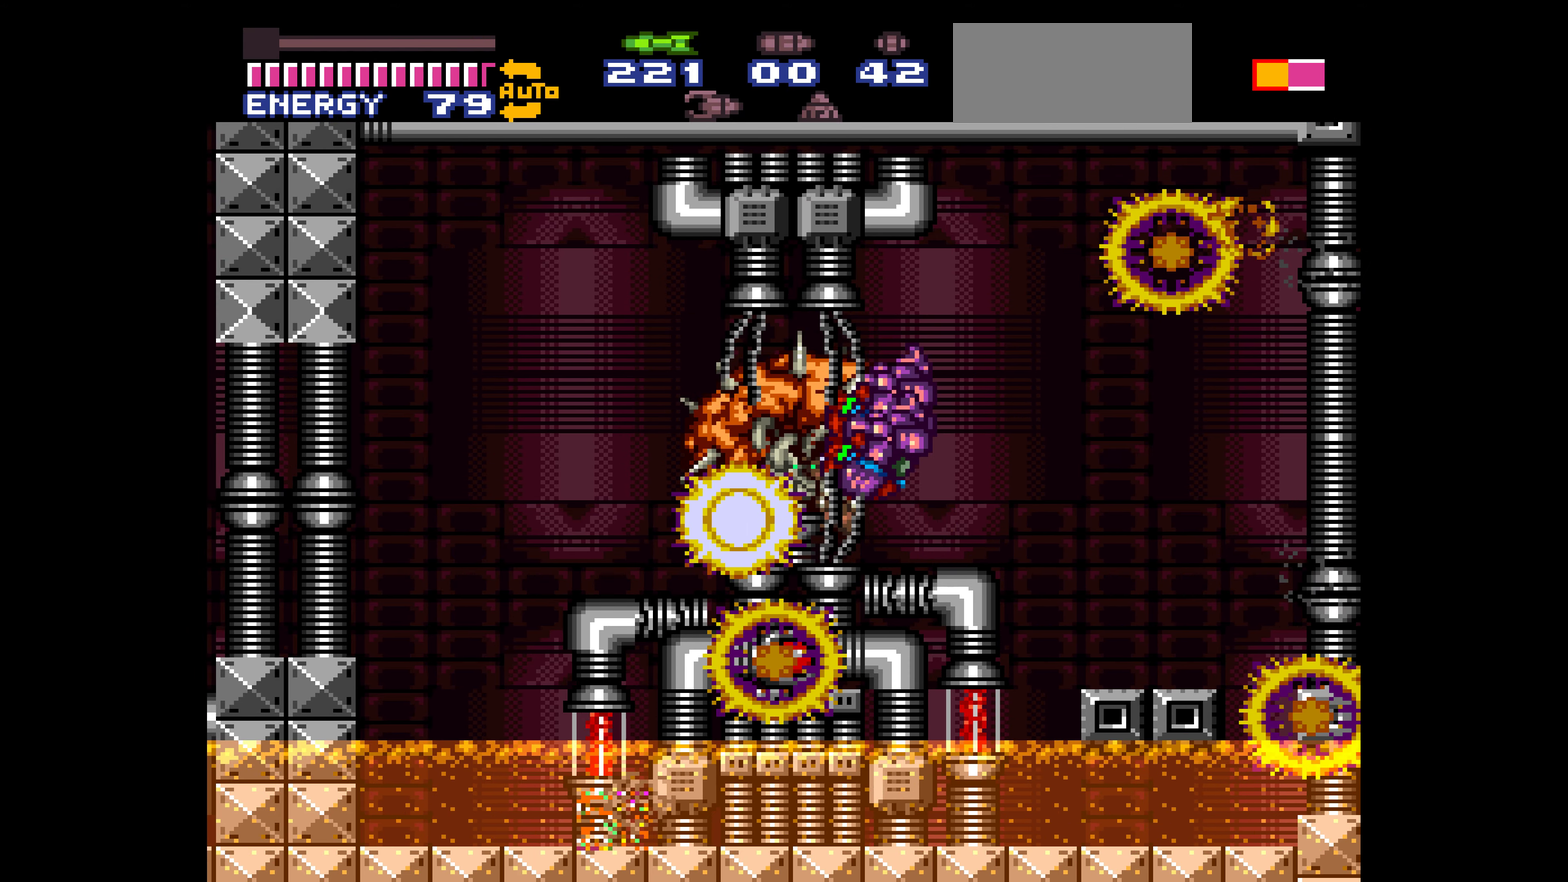
{"buttons": ["B", "DPAD_LEFT"]}
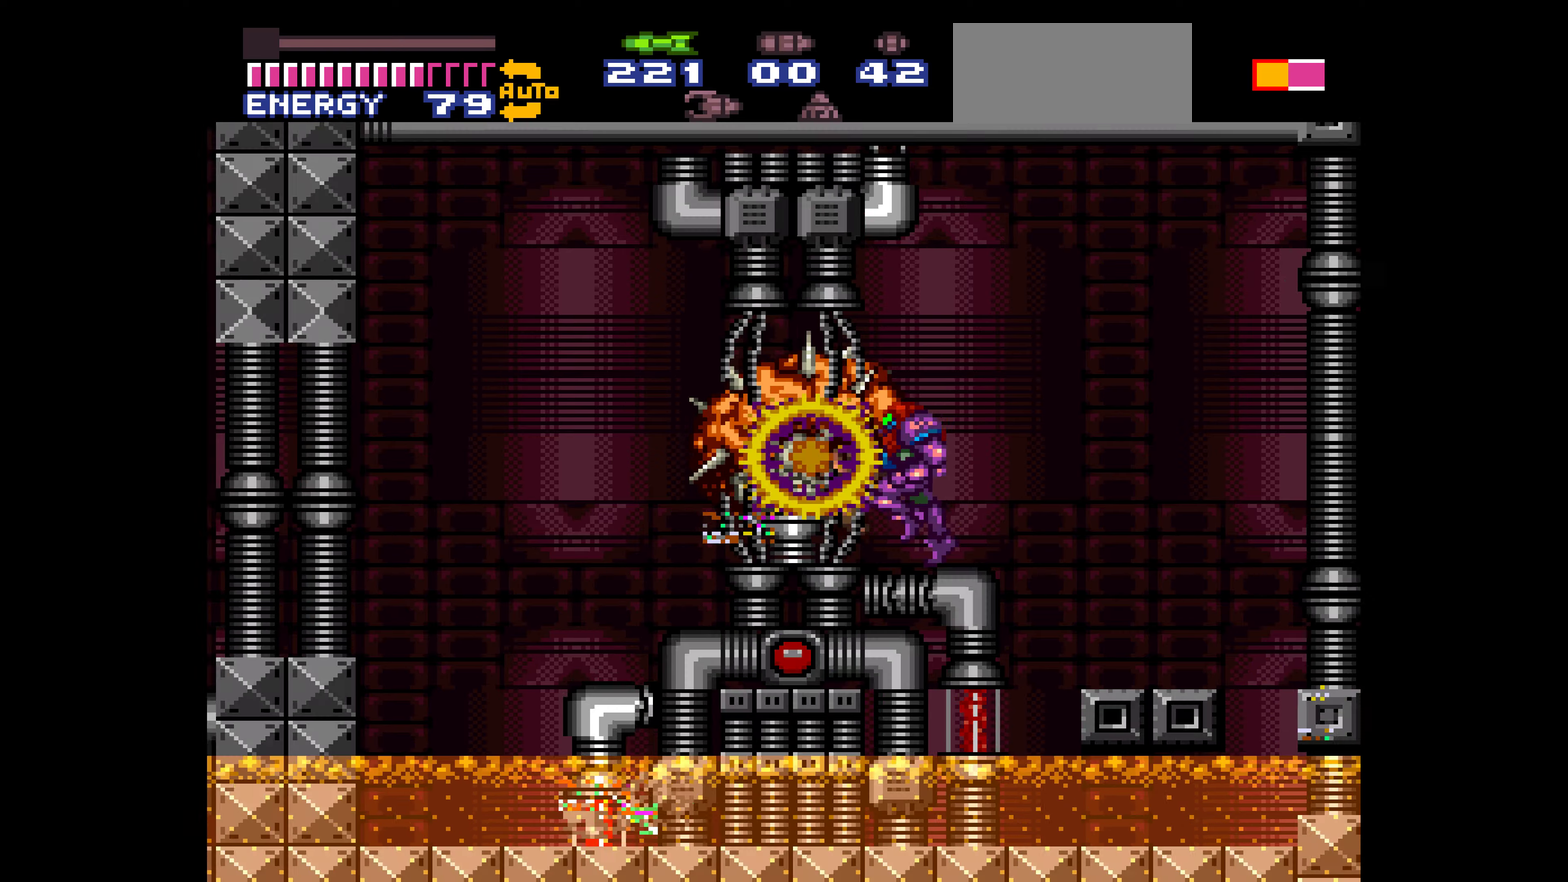
{"buttons": ["B", "DPAD_LEFT"]}
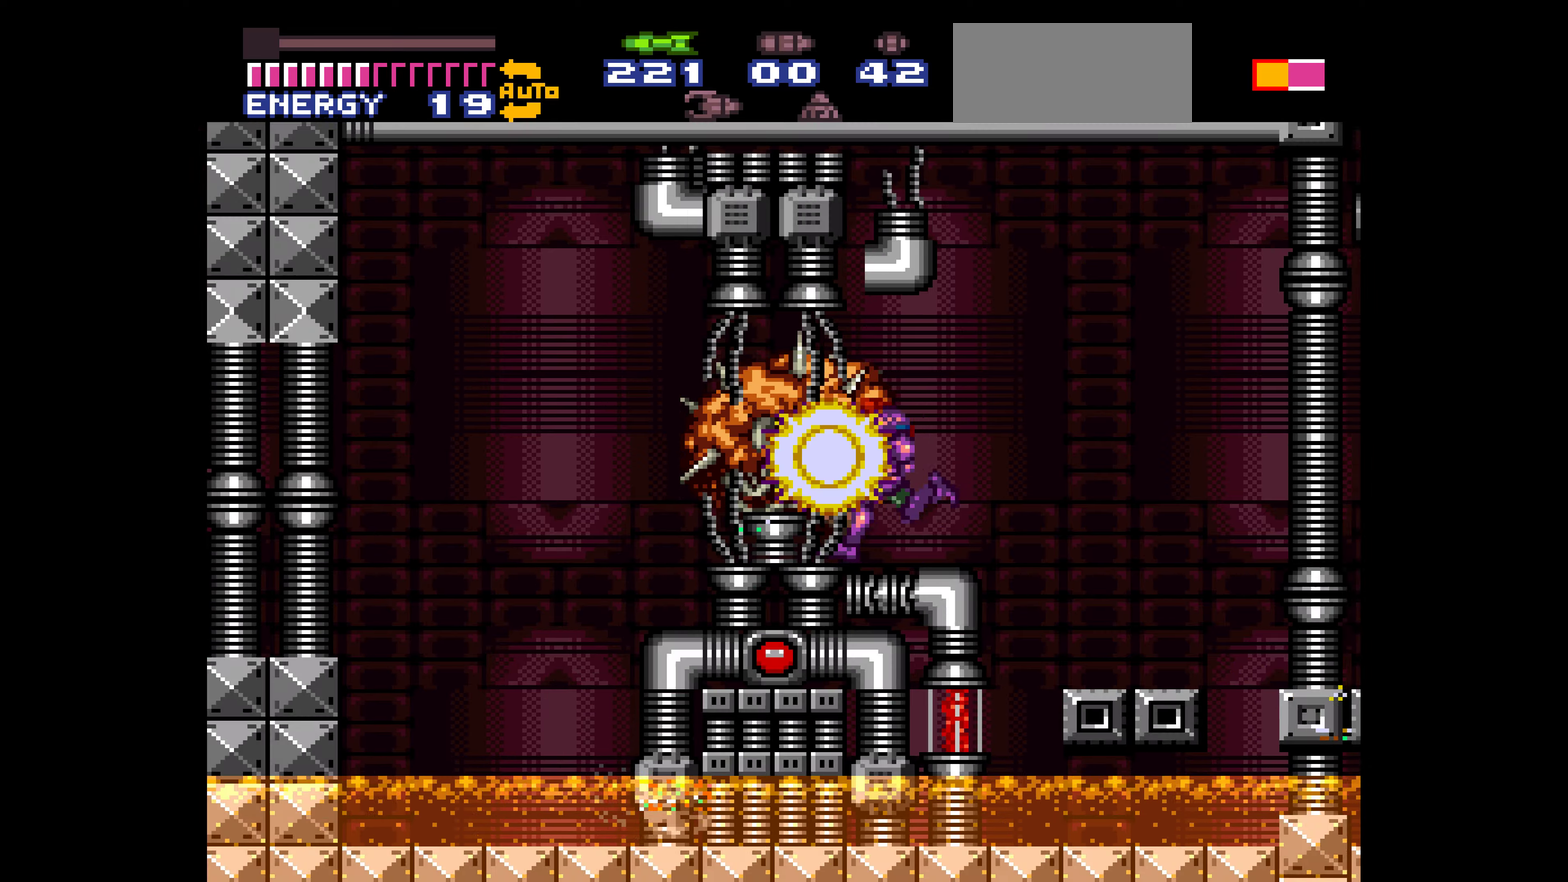
{"buttons": ["B"]}
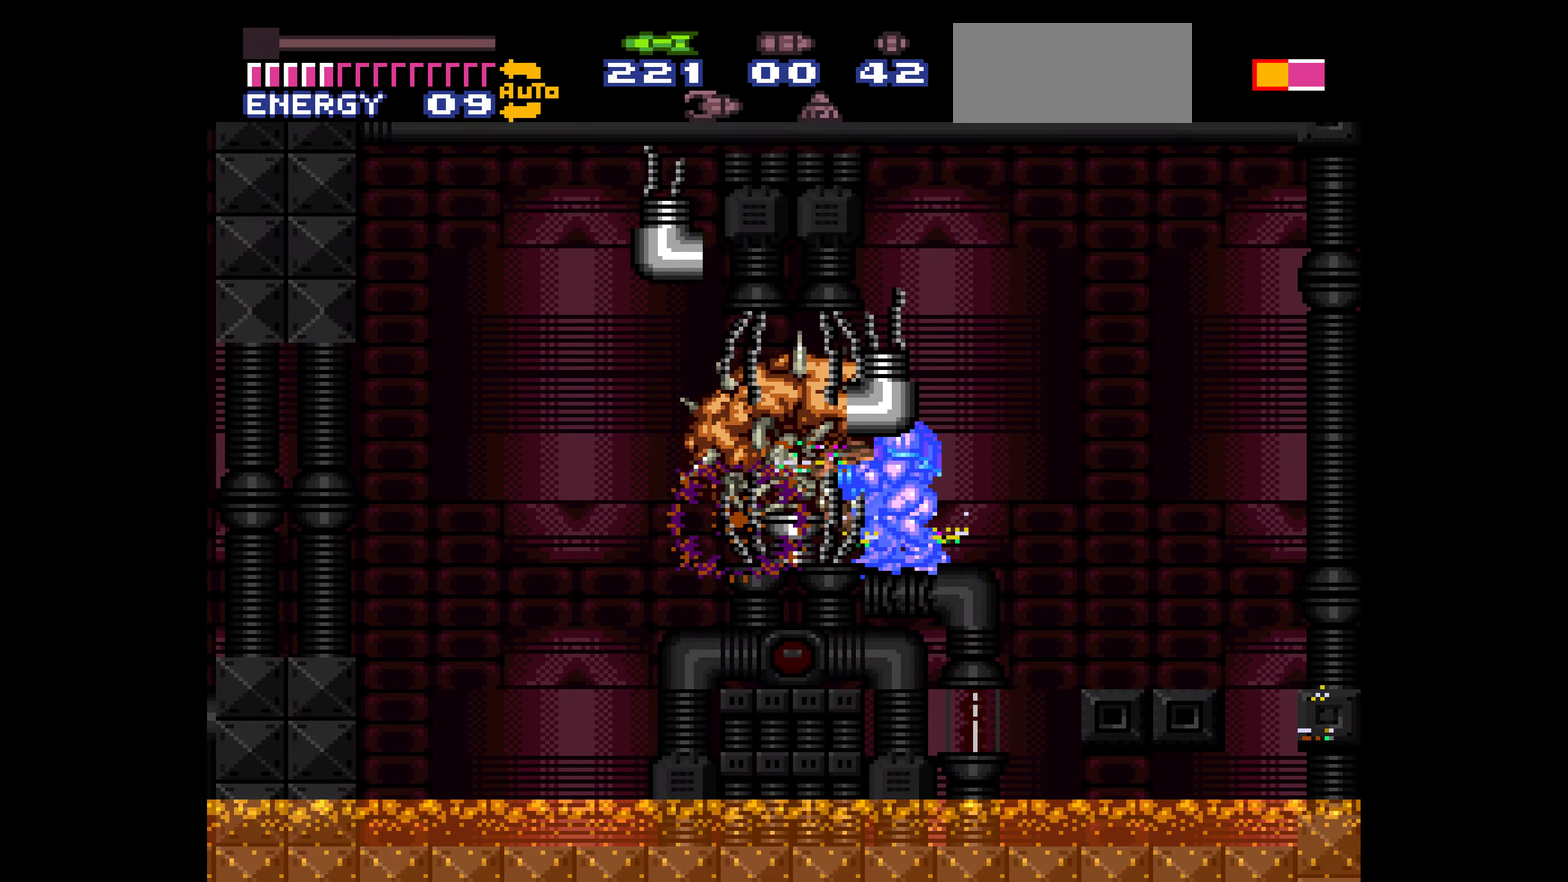
{"buttons": ["B", "DPAD_LEFT"]}
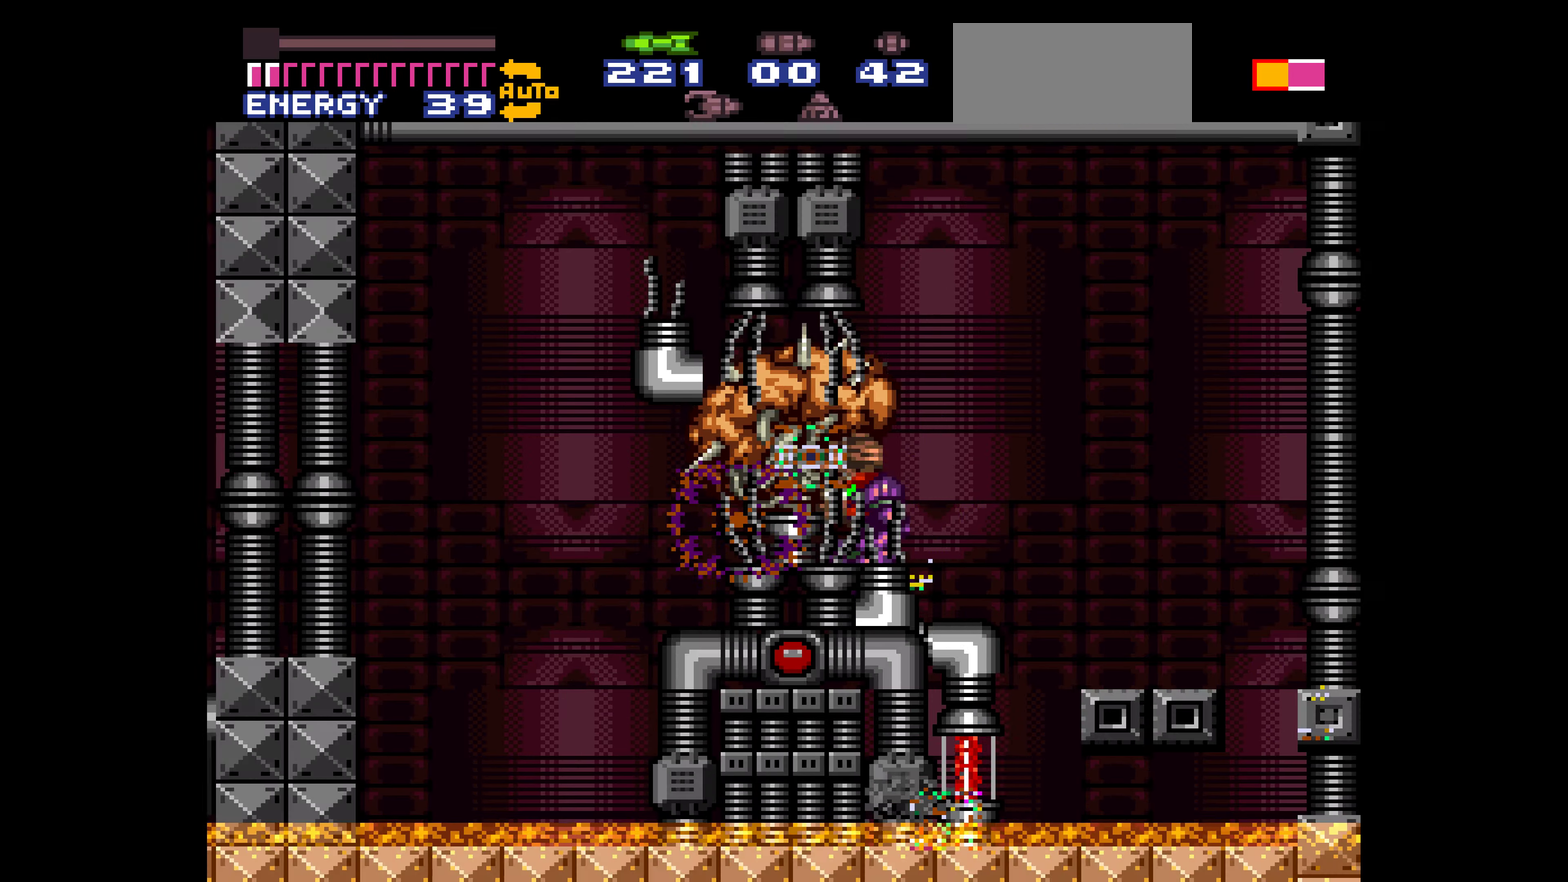
{"buttons": ["B", "DPAD_RIGHT"]}
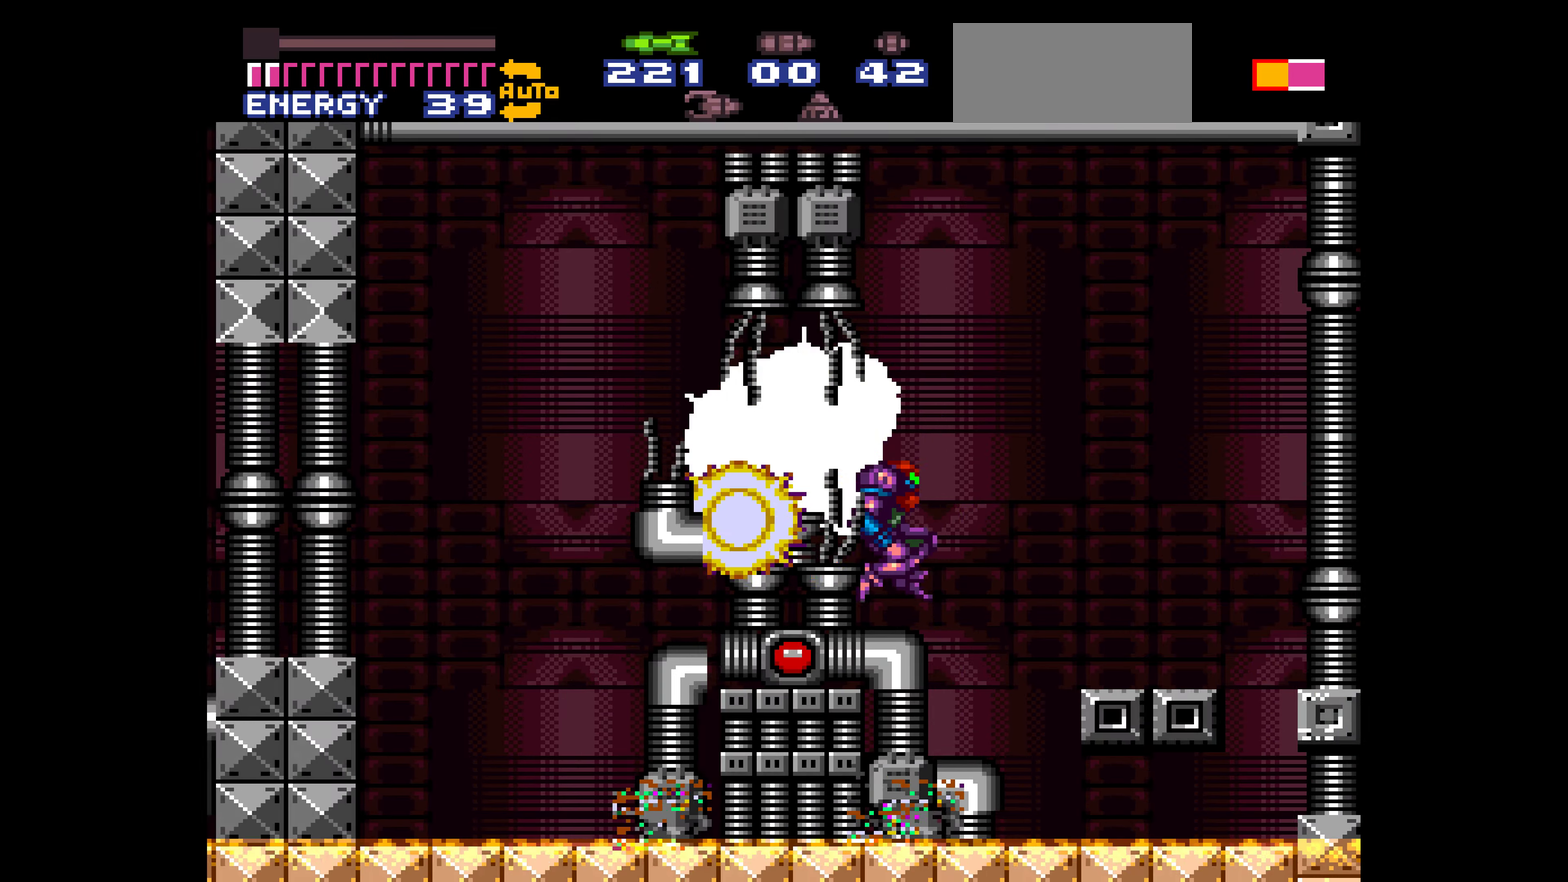
{"buttons": ["B", "DPAD_LEFT"]}
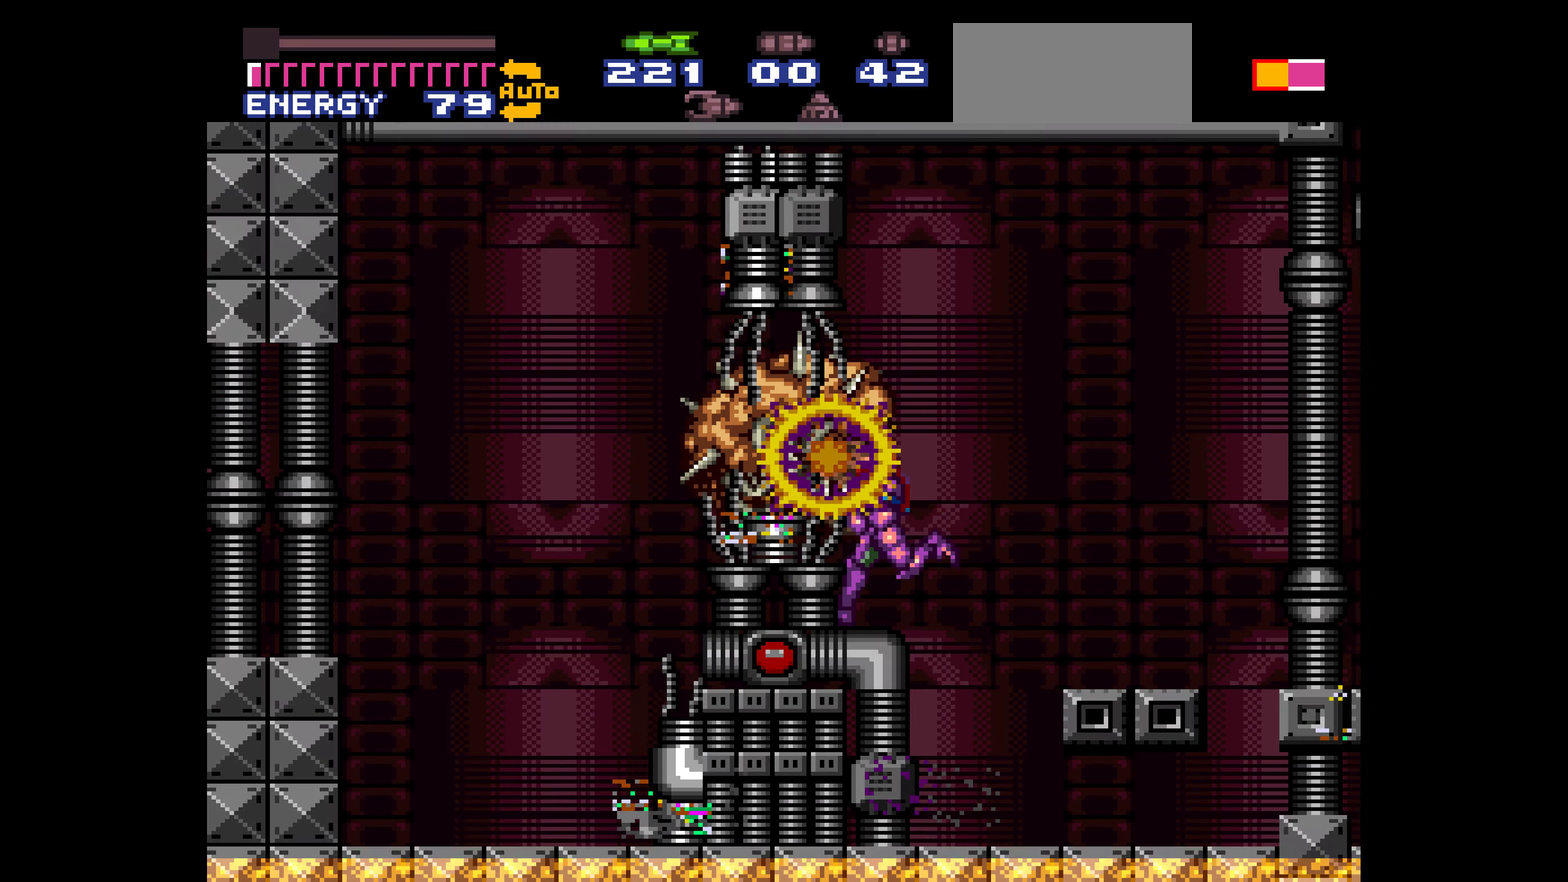
{"buttons": ["B", "DPAD_LEFT"]}
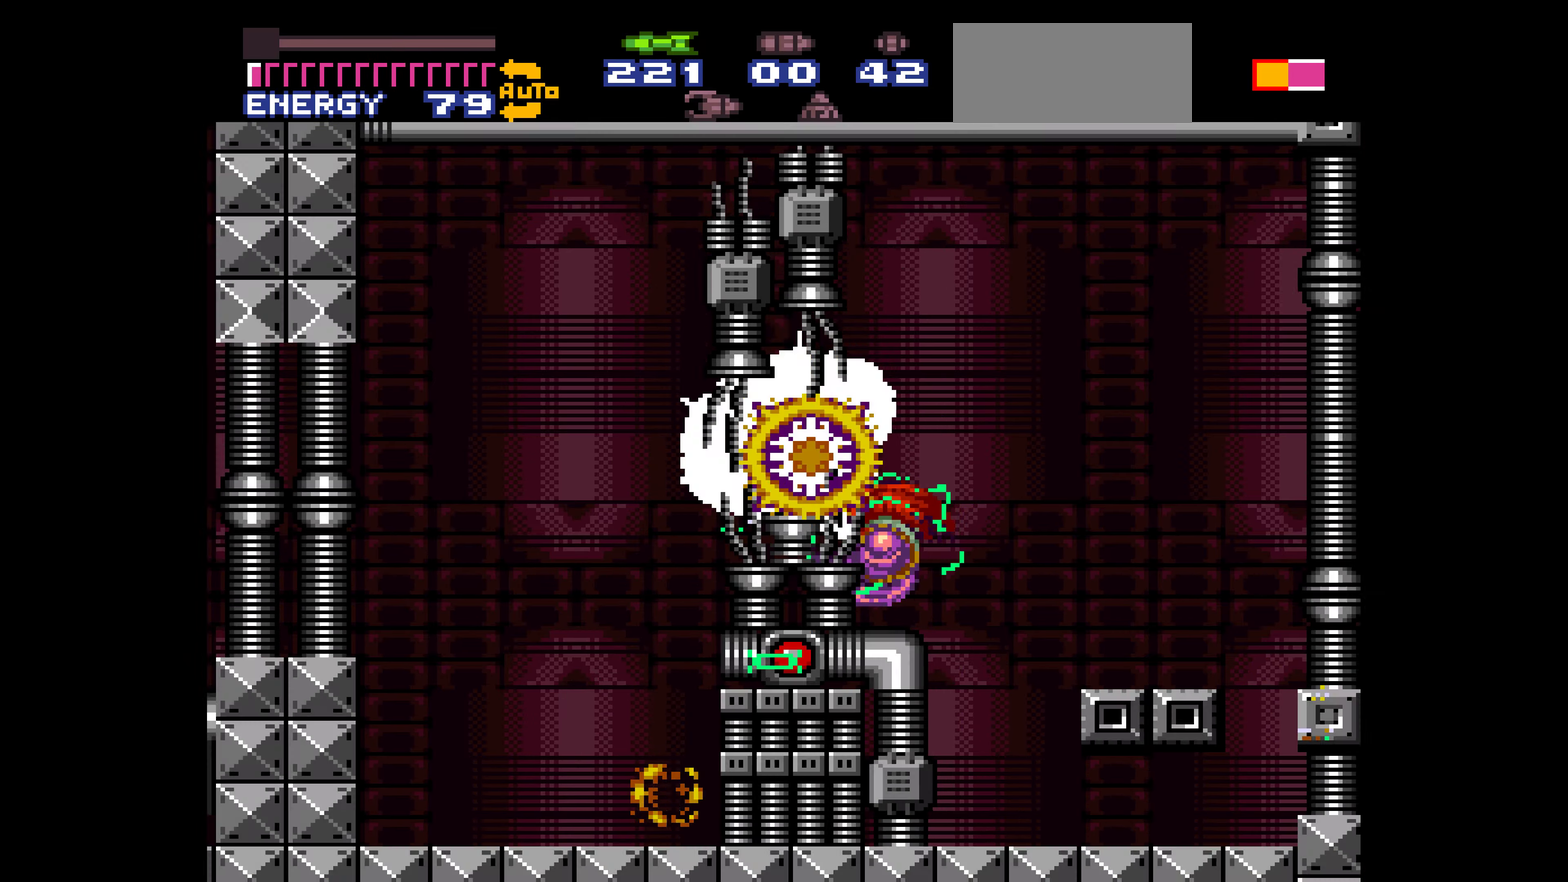
{"buttons": ["B", "DPAD_LEFT"]}
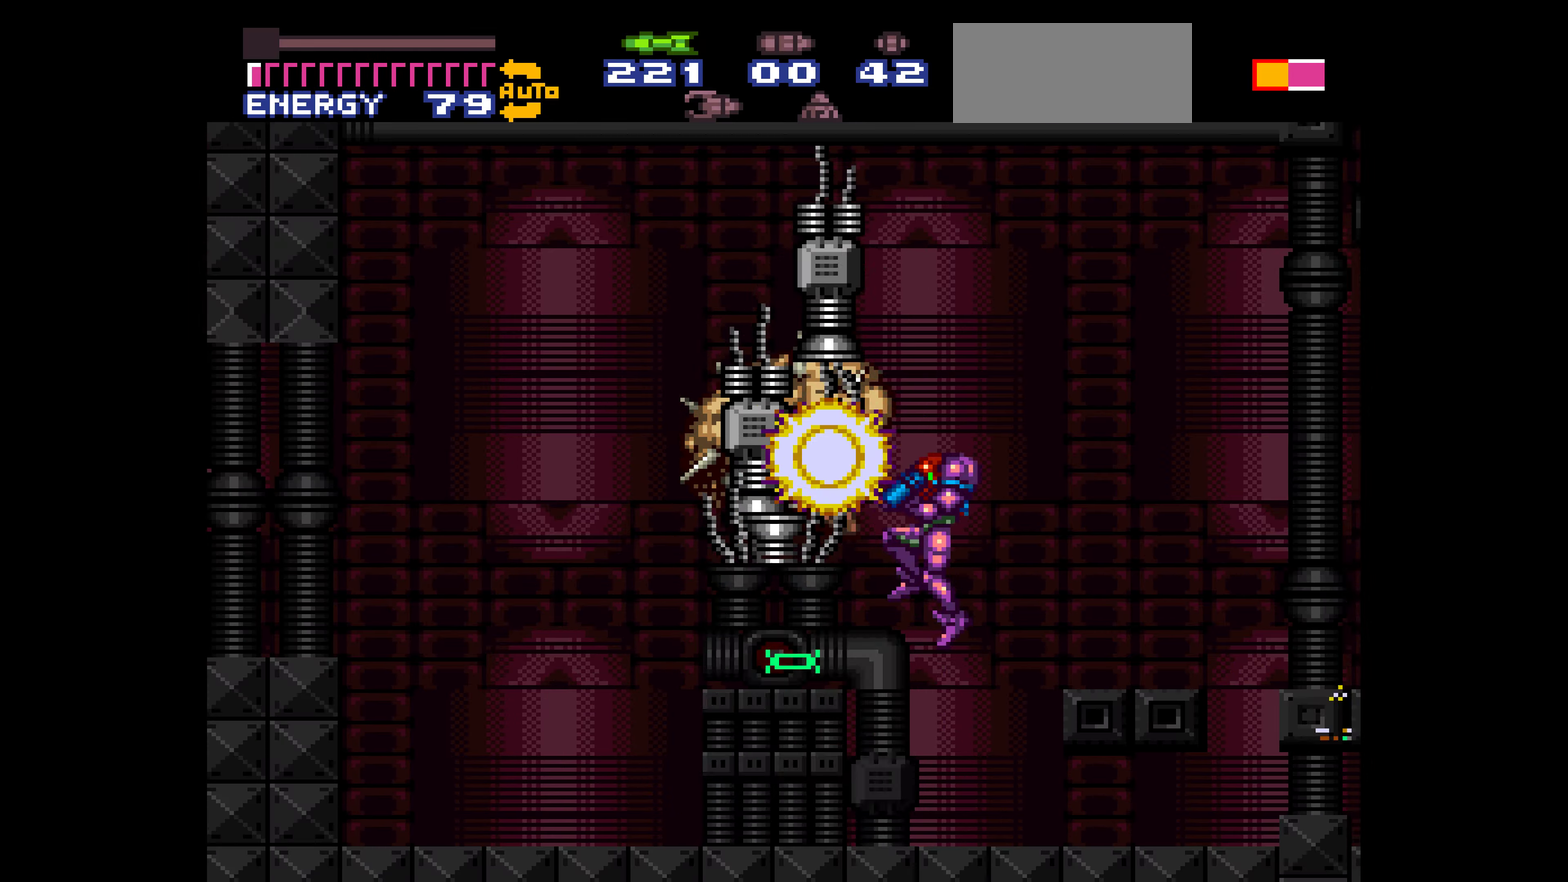
{"buttons": ["B", "DPAD_LEFT"]}
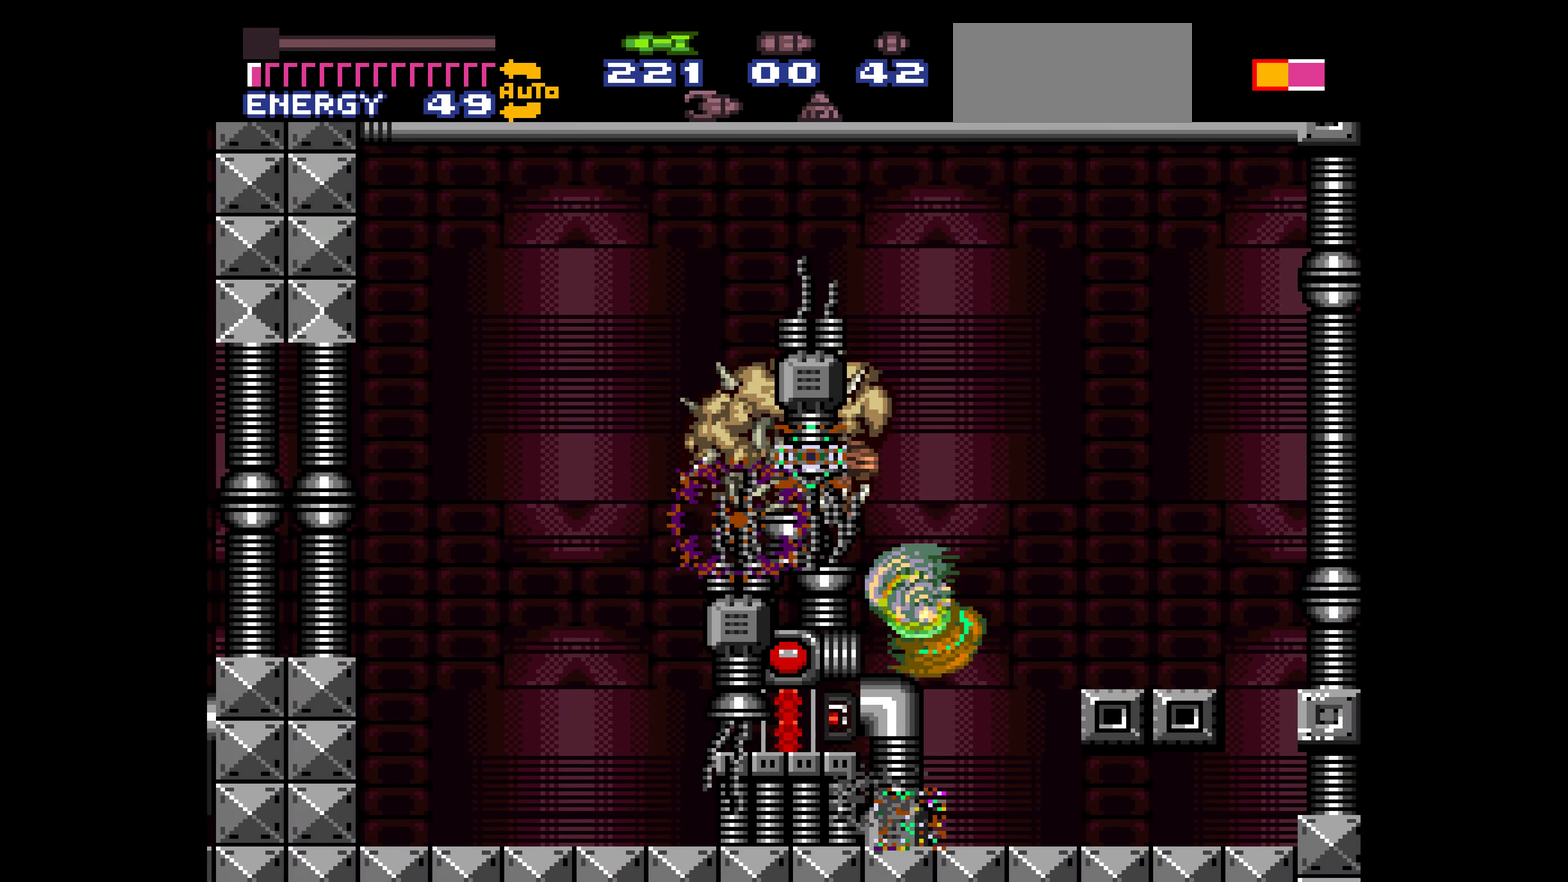
{"buttons": ["B", "DPAD_RIGHT"]}
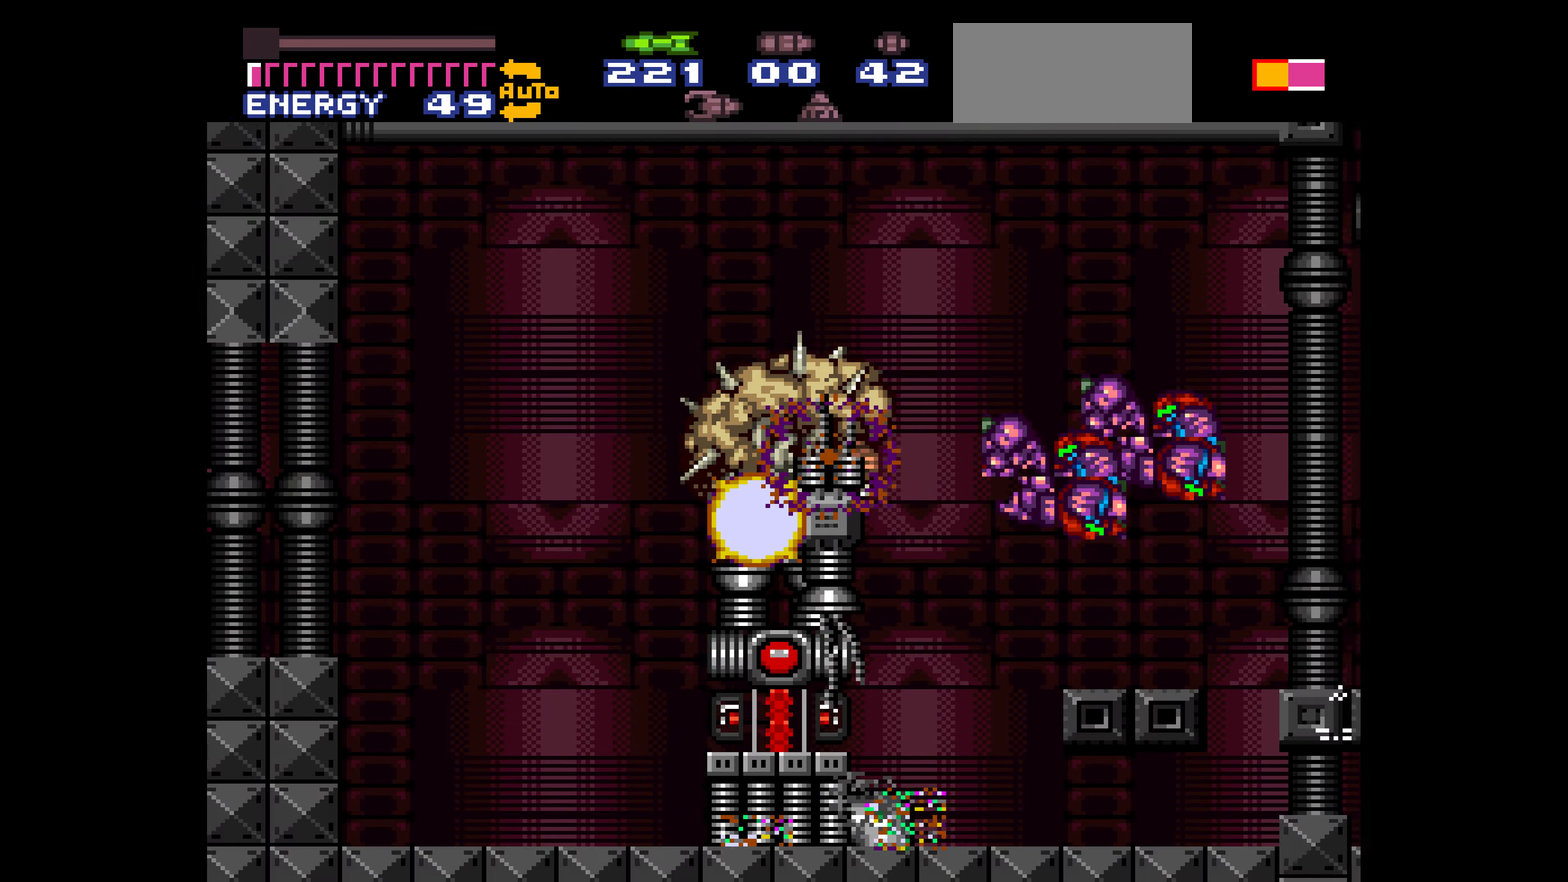
{"buttons": []}
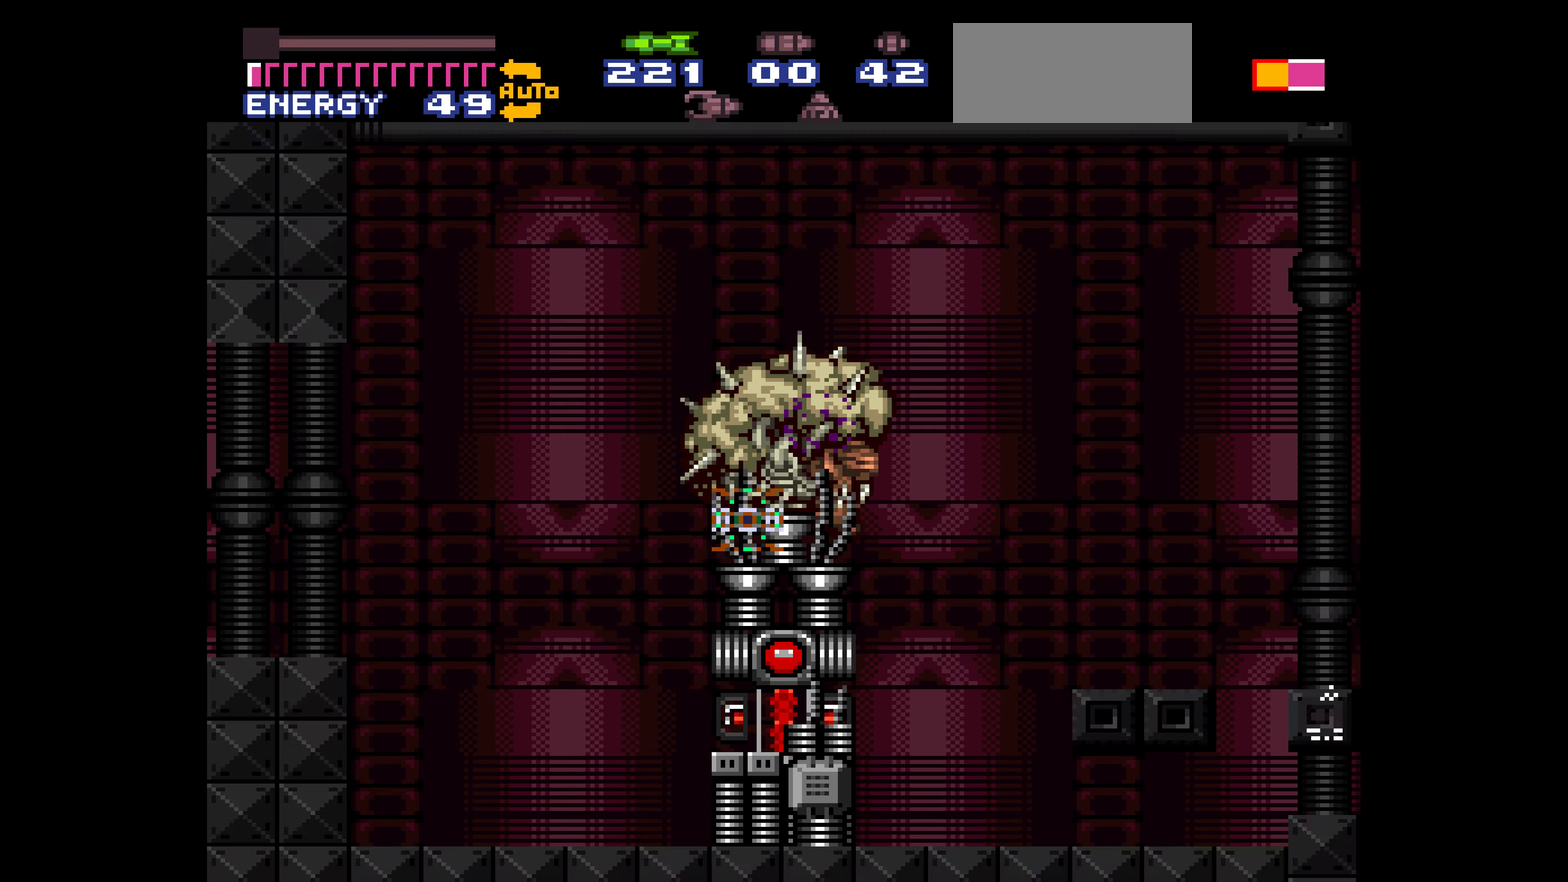
{"buttons": []}
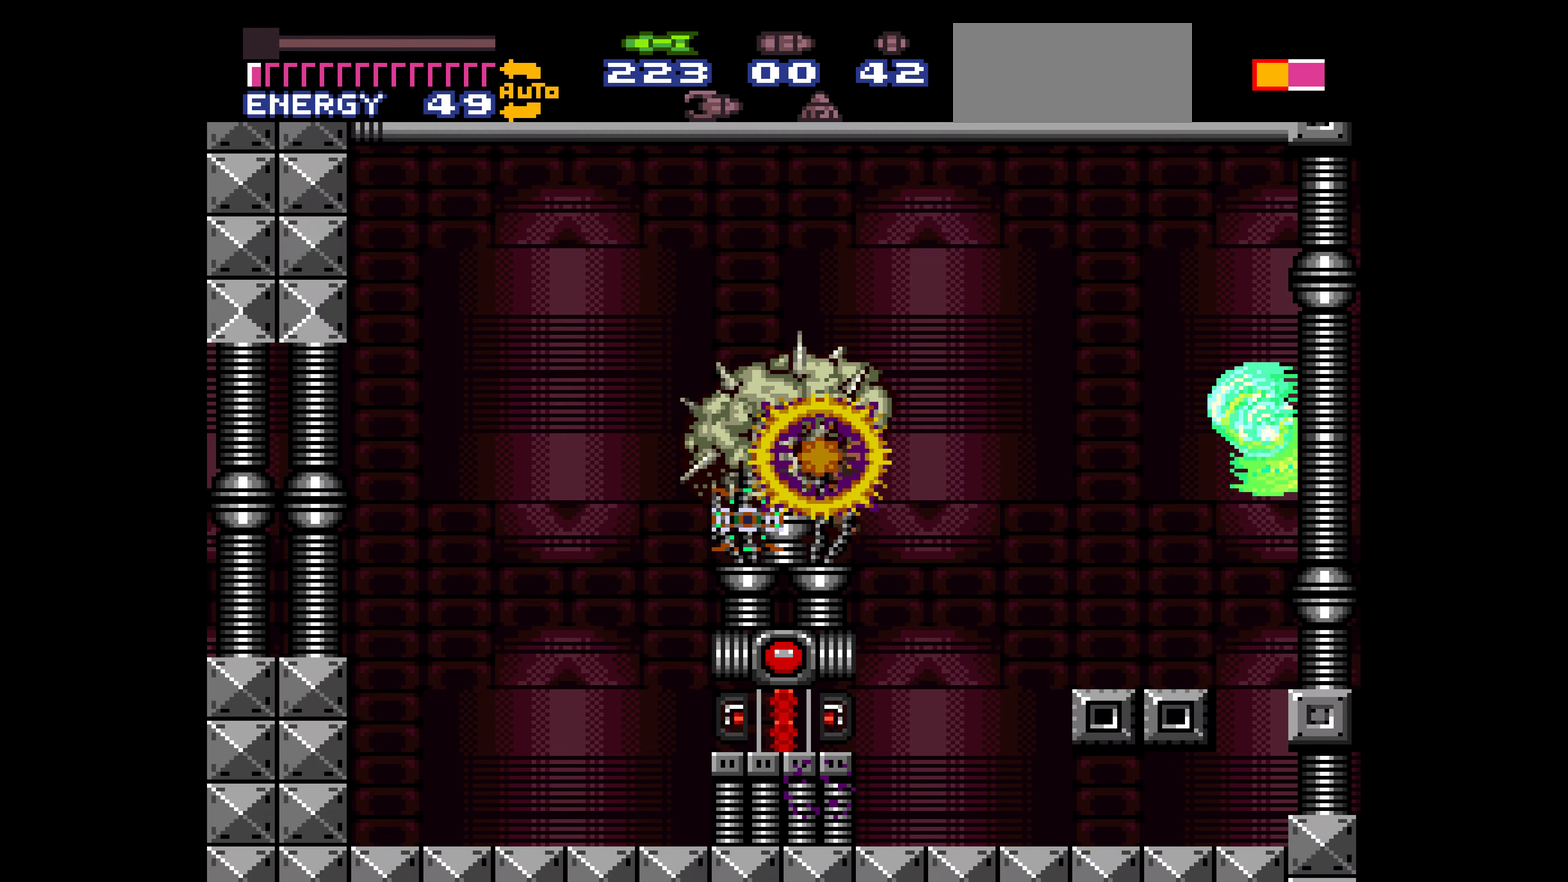
{"buttons": []}
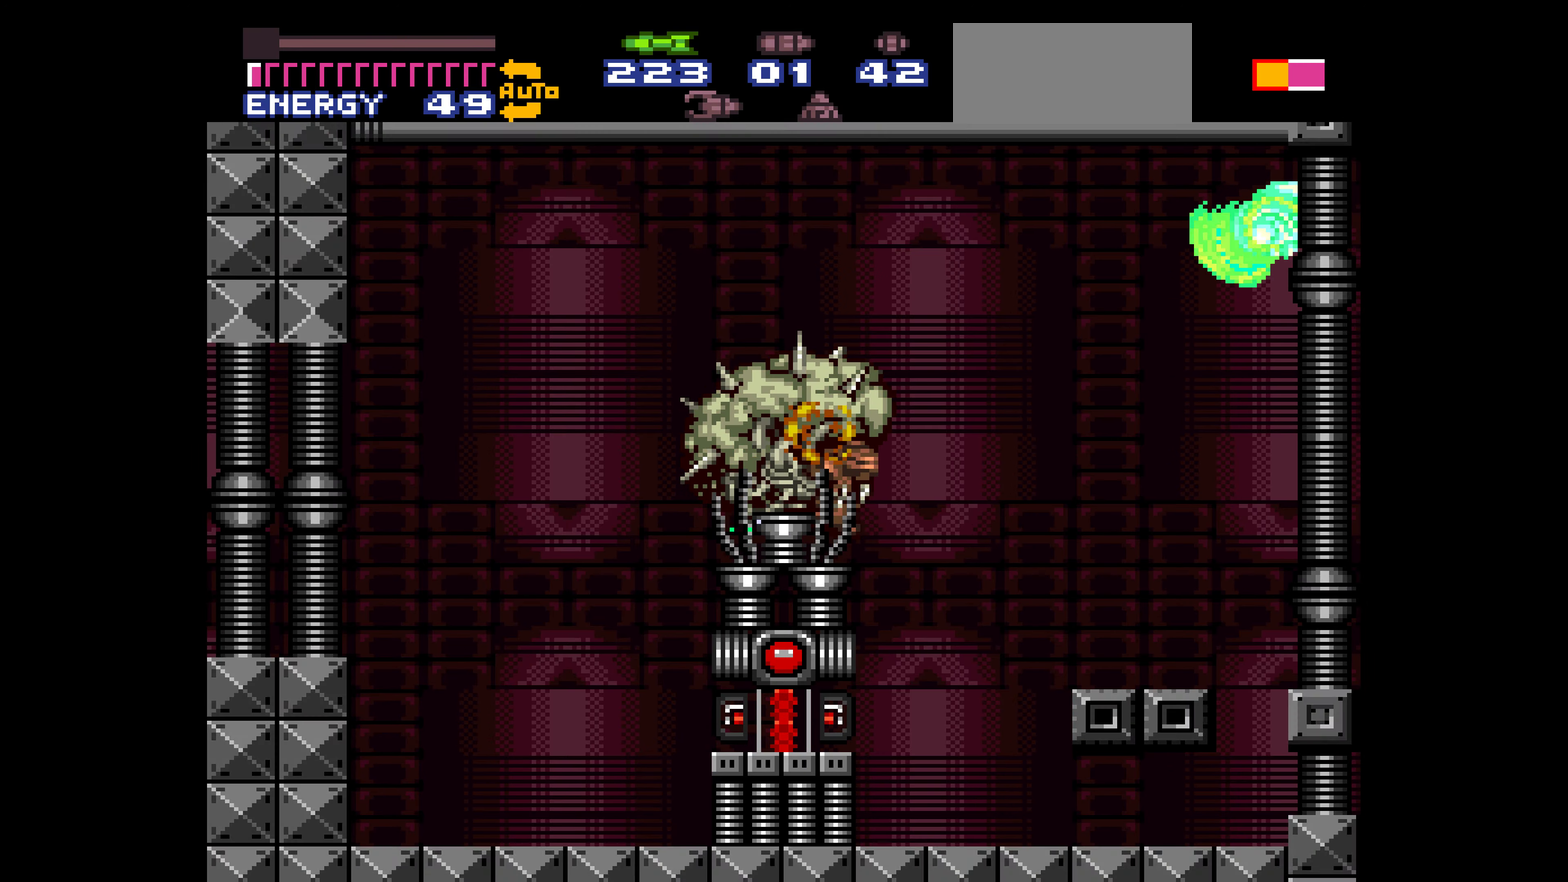
{"buttons": []}